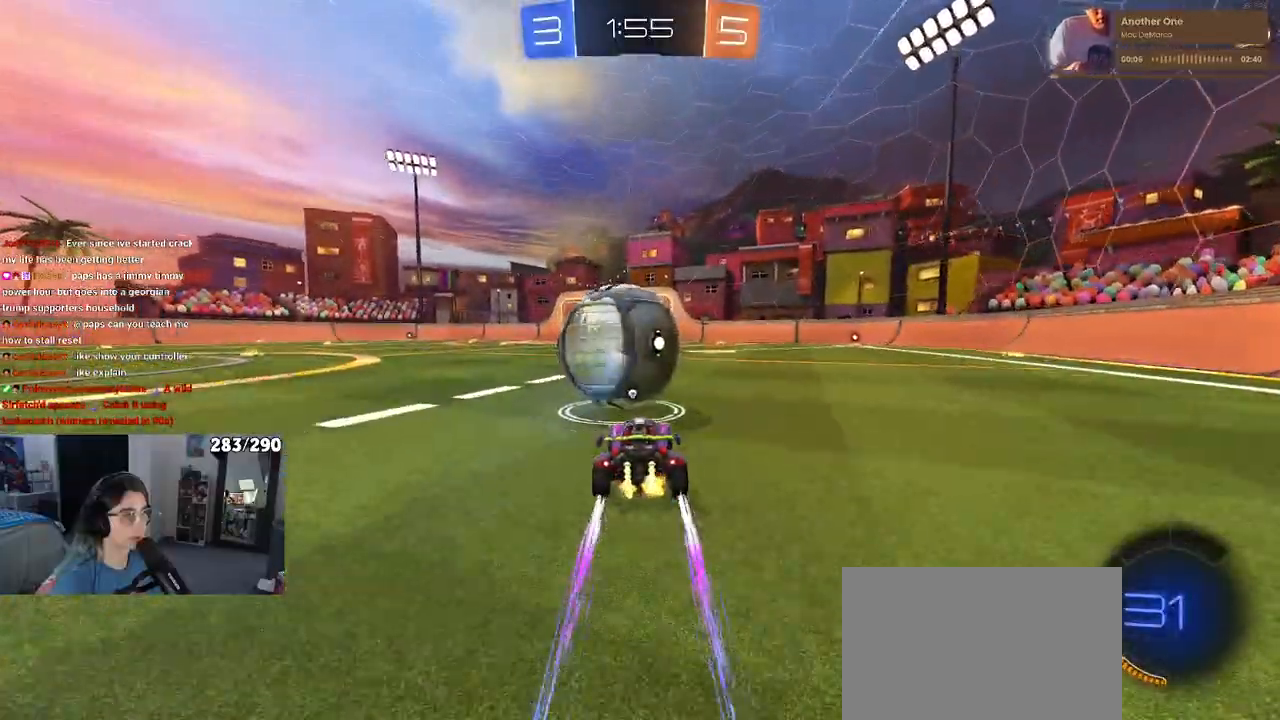
Gameplay with a controller (PlayStation layout); each line is a JSON object with the inputs held at the frame after it (dt_ms = milliseconds from this image to that frame). "events" lists button and stick changes between this image and that frame as [ms after this image, input, new state], when the widget could be followed in between. Not read: L1 R1 R2.
{"dt_ms": 500, "buttons": [], "left_stick": "center", "right_stick": "center", "events": []}
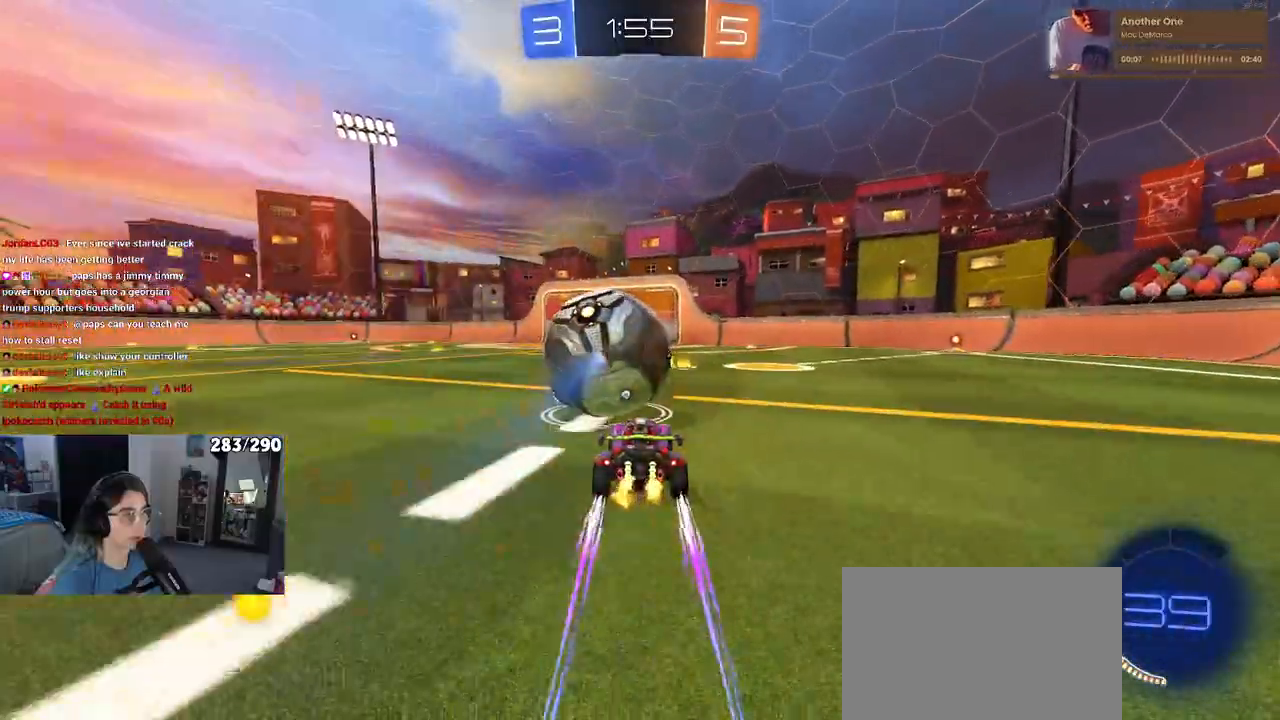
{"dt_ms": 1000, "buttons": [], "left_stick": "left", "right_stick": "center"}
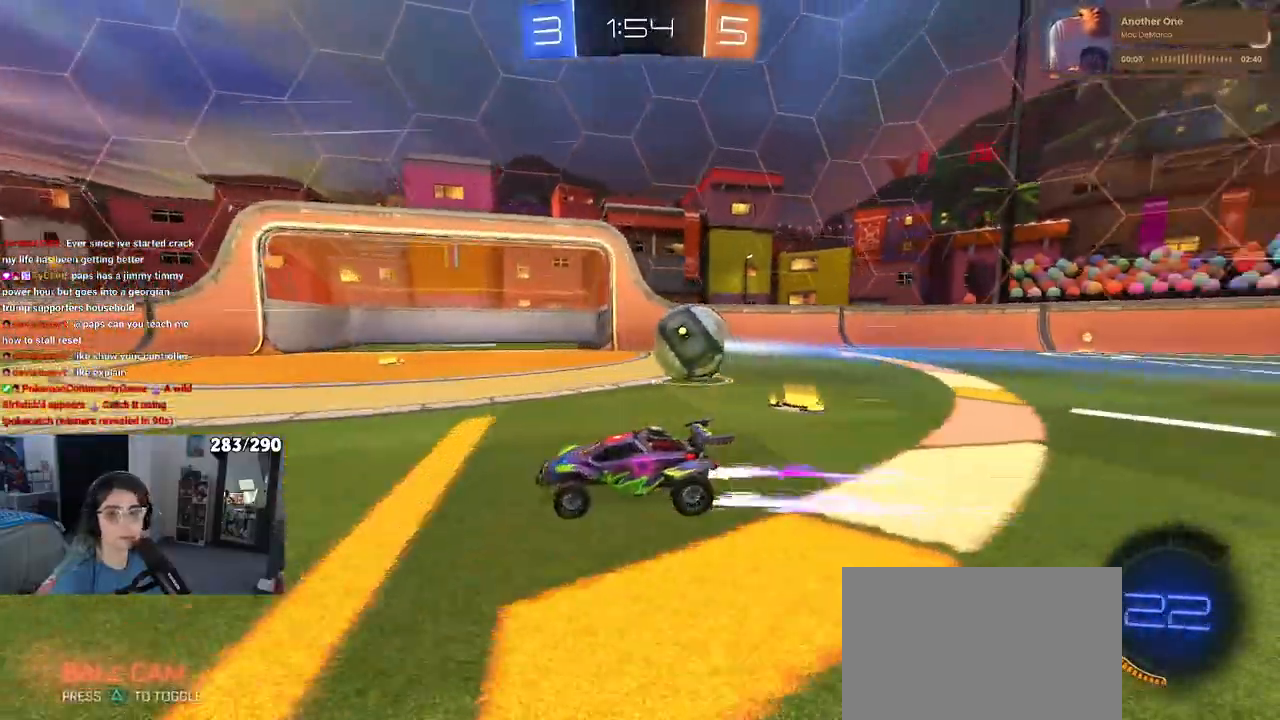
{"dt_ms": 500, "buttons": ["CROSS"], "left_stick": "center", "right_stick": "center", "events": [[317, "left_stick", "center"], [450, "CROSS", "down"]]}
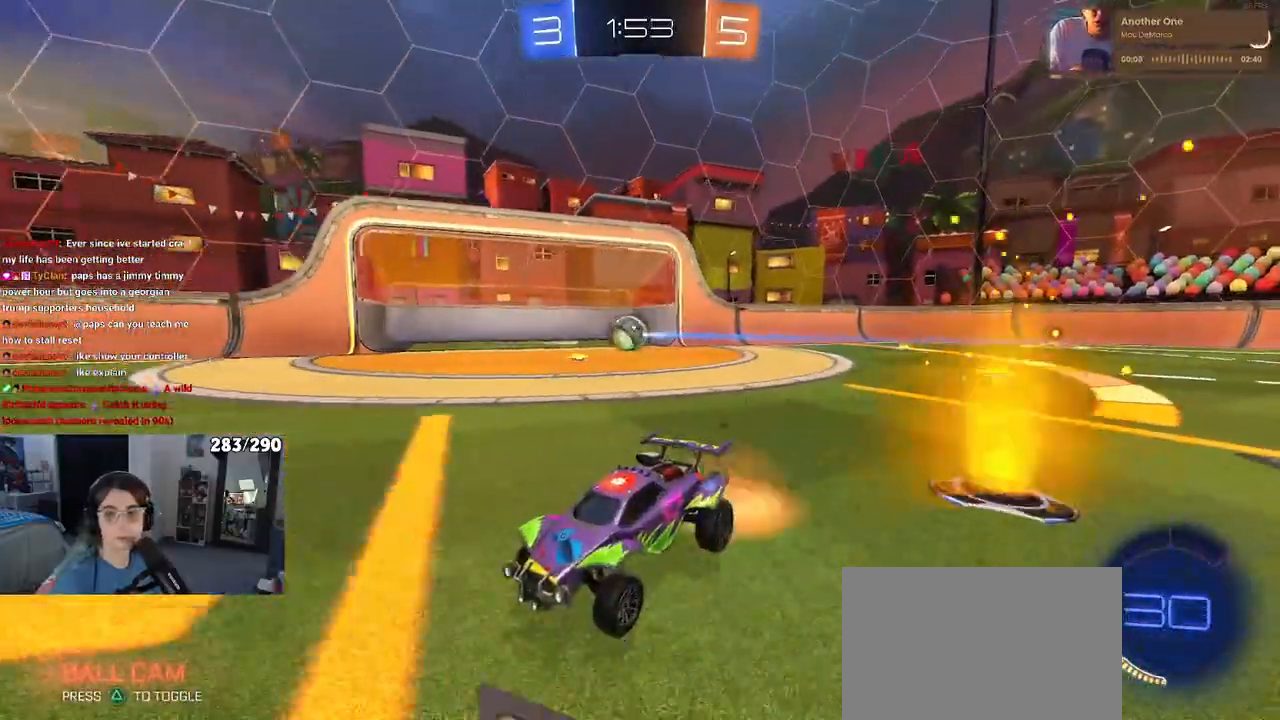
{"dt_ms": 500, "buttons": [], "left_stick": "center", "right_stick": "center", "events": [[117, "CROSS", "up"], [200, "CROSS", "down"], [317, "CROSS", "up"]]}
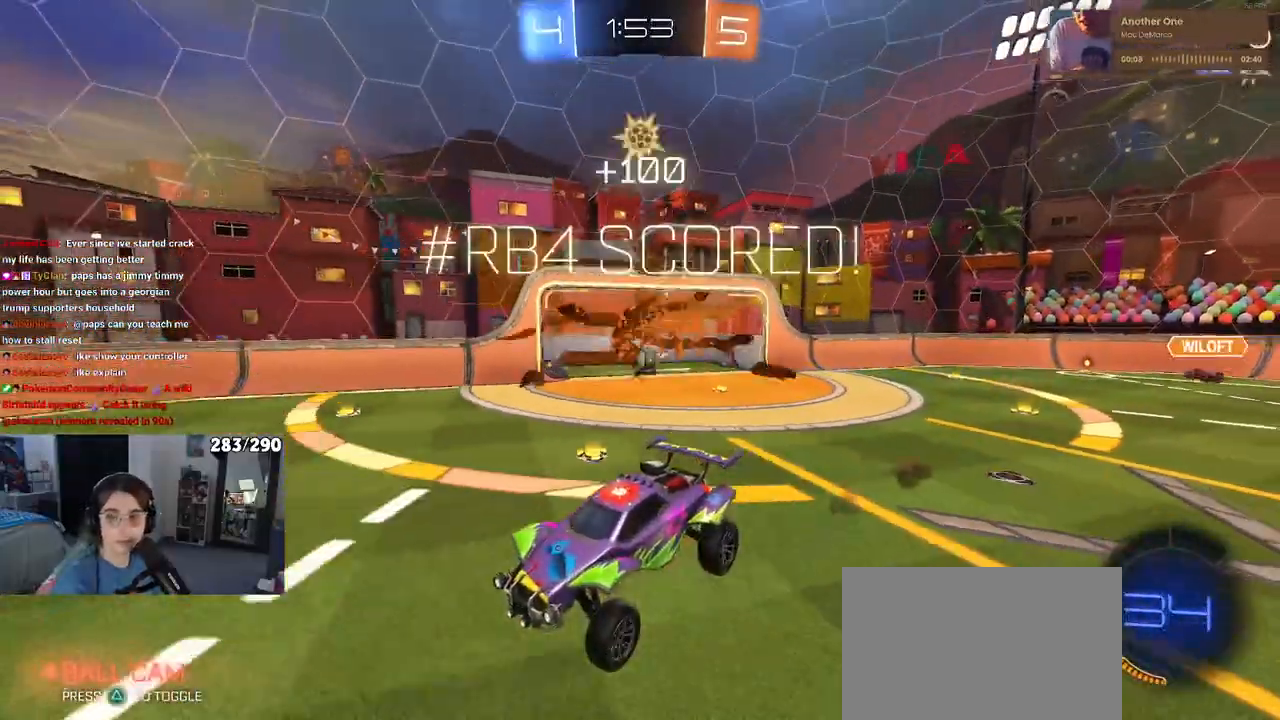
{"dt_ms": 500, "buttons": ["CROSS"], "left_stick": "center", "right_stick": "center", "events": [[233, "CROSS", "down"], [367, "CROSS", "up"], [467, "CROSS", "down"]]}
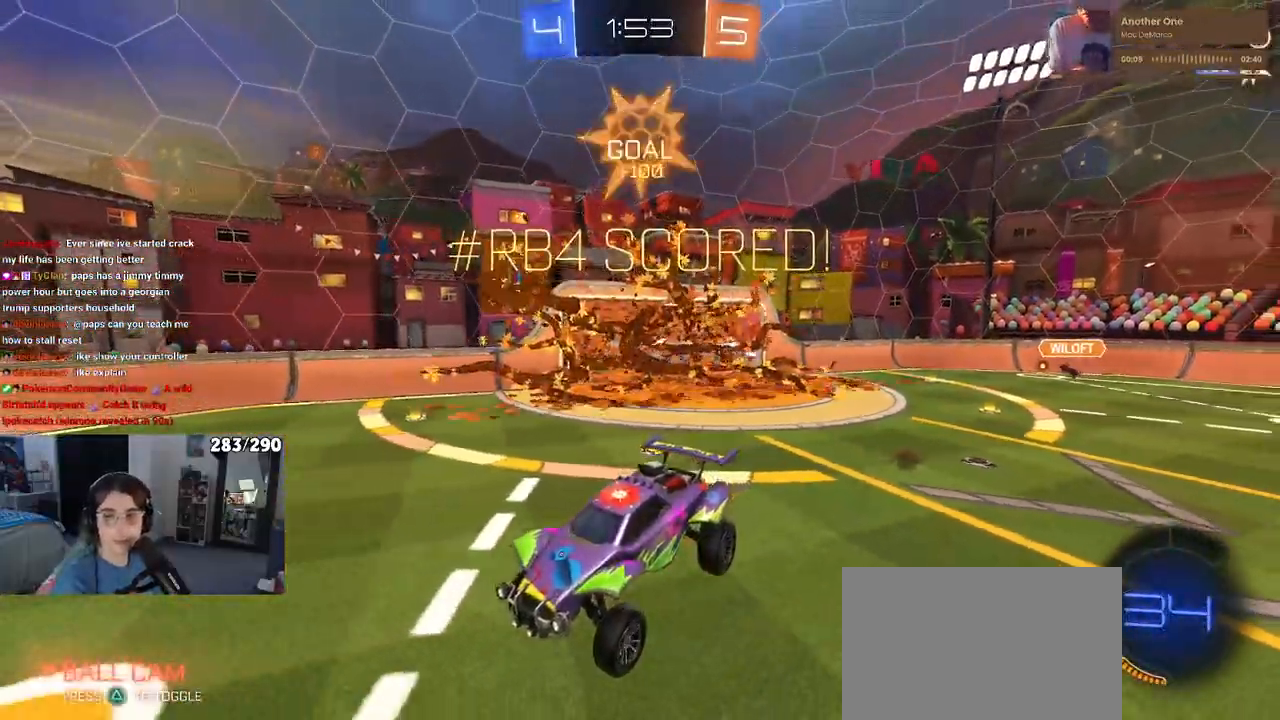
{"dt_ms": 500, "buttons": [], "left_stick": "center", "right_stick": "center", "events": [[83, "CROSS", "up"], [133, "CROSS", "down"], [300, "CROSS", "up"], [350, "CROSS", "down"], [500, "CROSS", "up"]]}
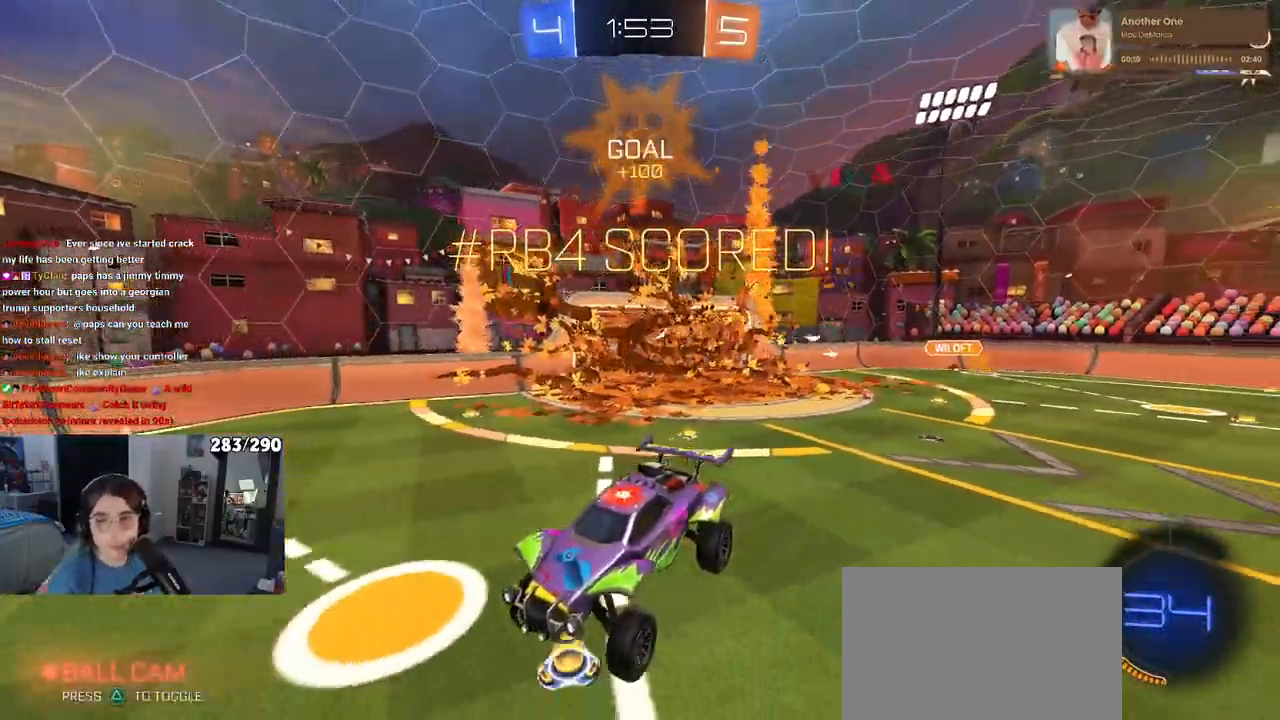
{"dt_ms": 500, "buttons": [], "left_stick": "center", "right_stick": "center", "events": [[33, "CROSS", "down"], [150, "CROSS", "up"], [200, "CROSS", "down"], [367, "CROSS", "up"]]}
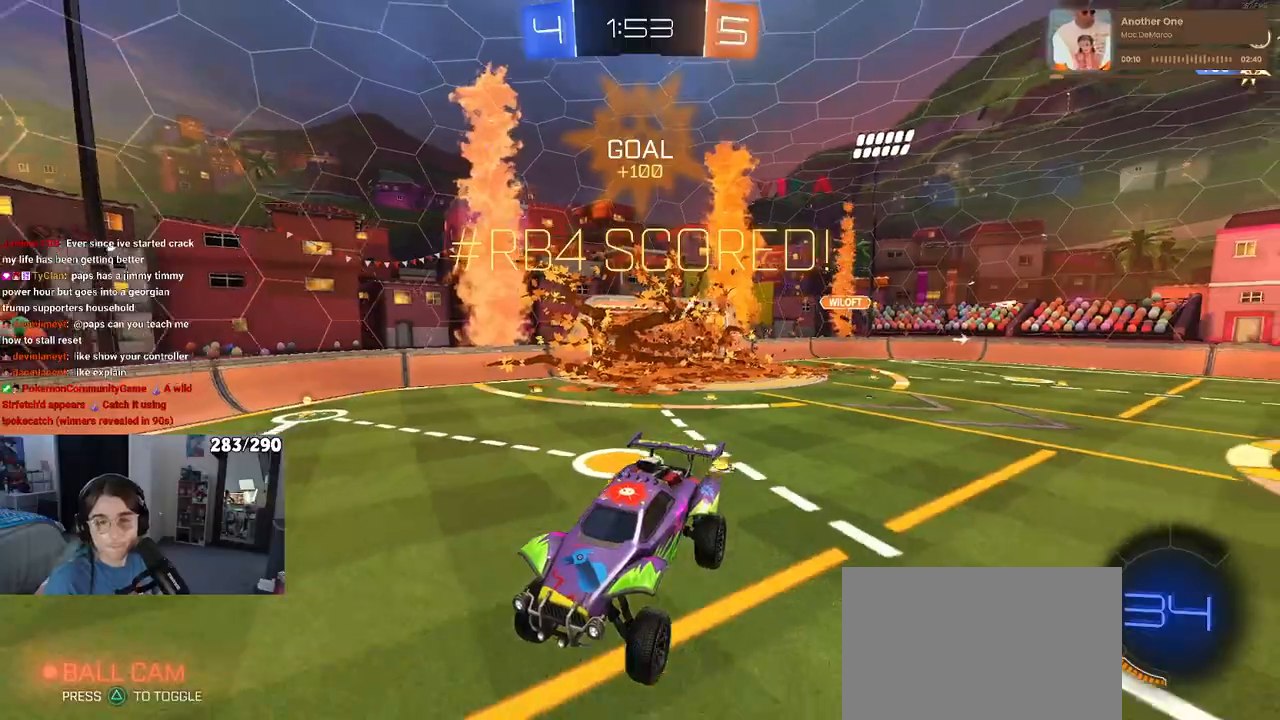
{"dt_ms": 500, "buttons": [], "left_stick": "center", "right_stick": "center", "events": []}
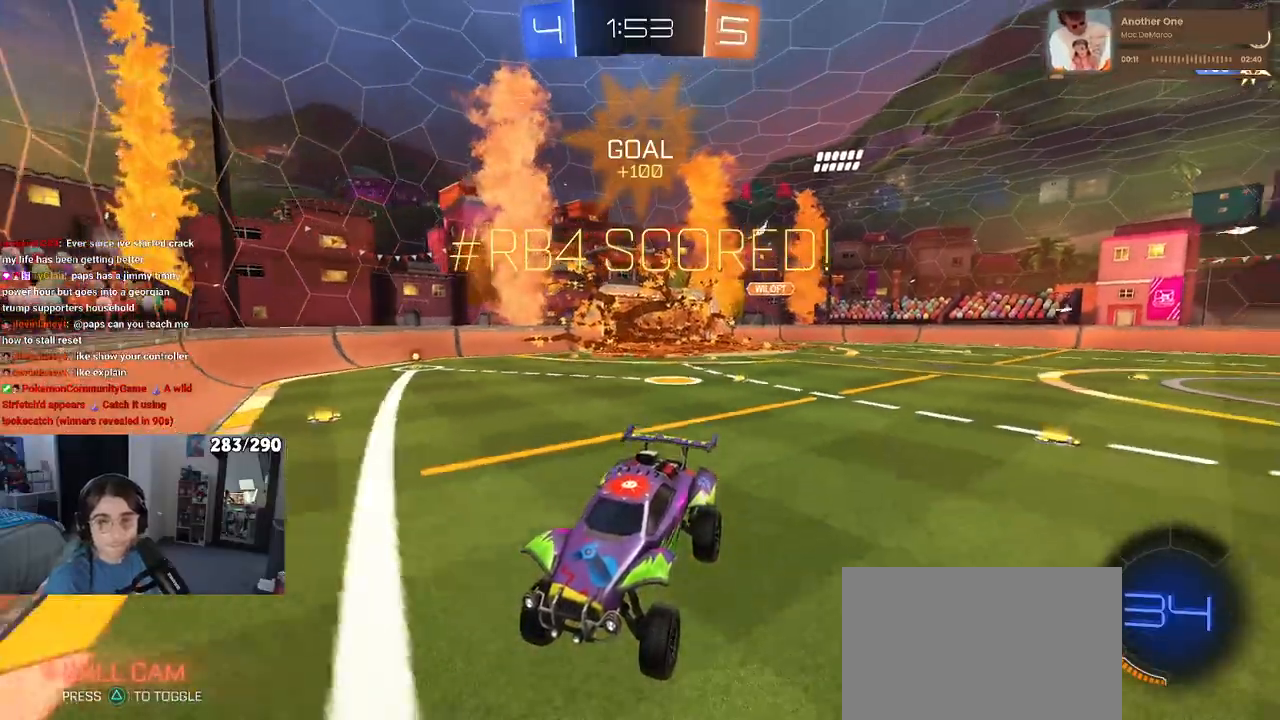
{"dt_ms": 500, "buttons": [], "left_stick": "center", "right_stick": "center", "events": []}
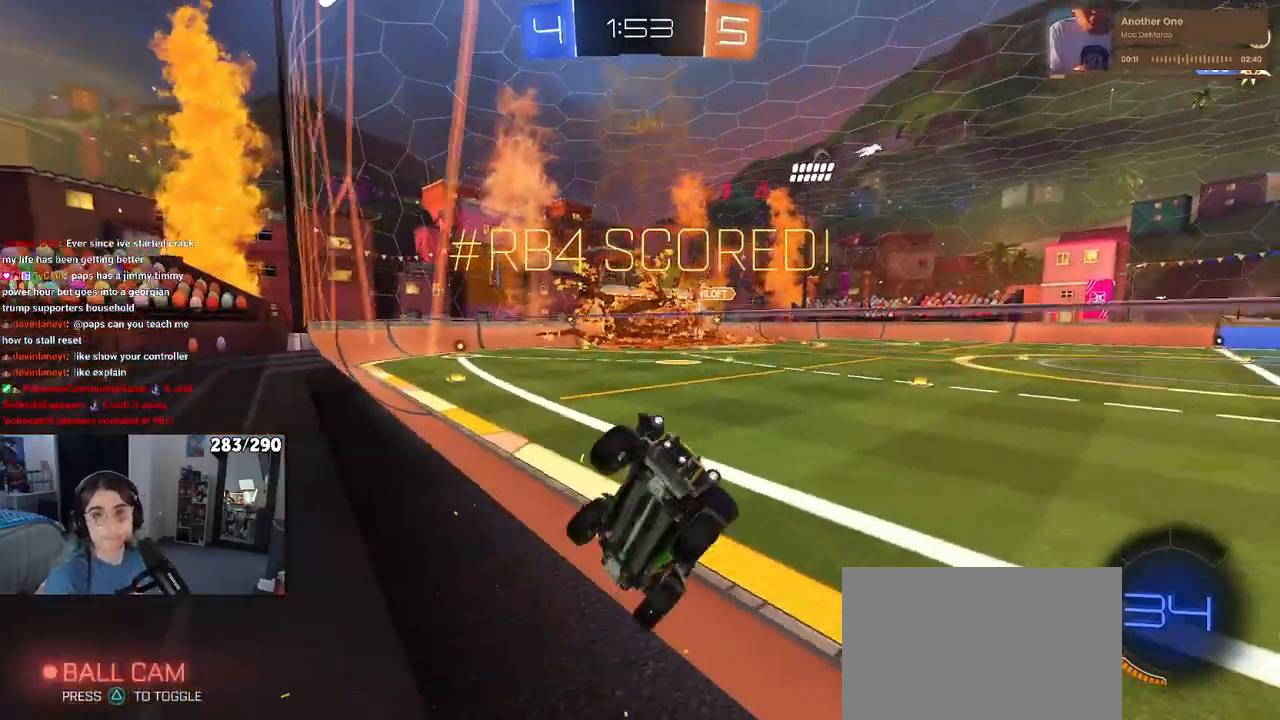
{"dt_ms": 500, "buttons": [], "left_stick": "center", "right_stick": "center", "events": []}
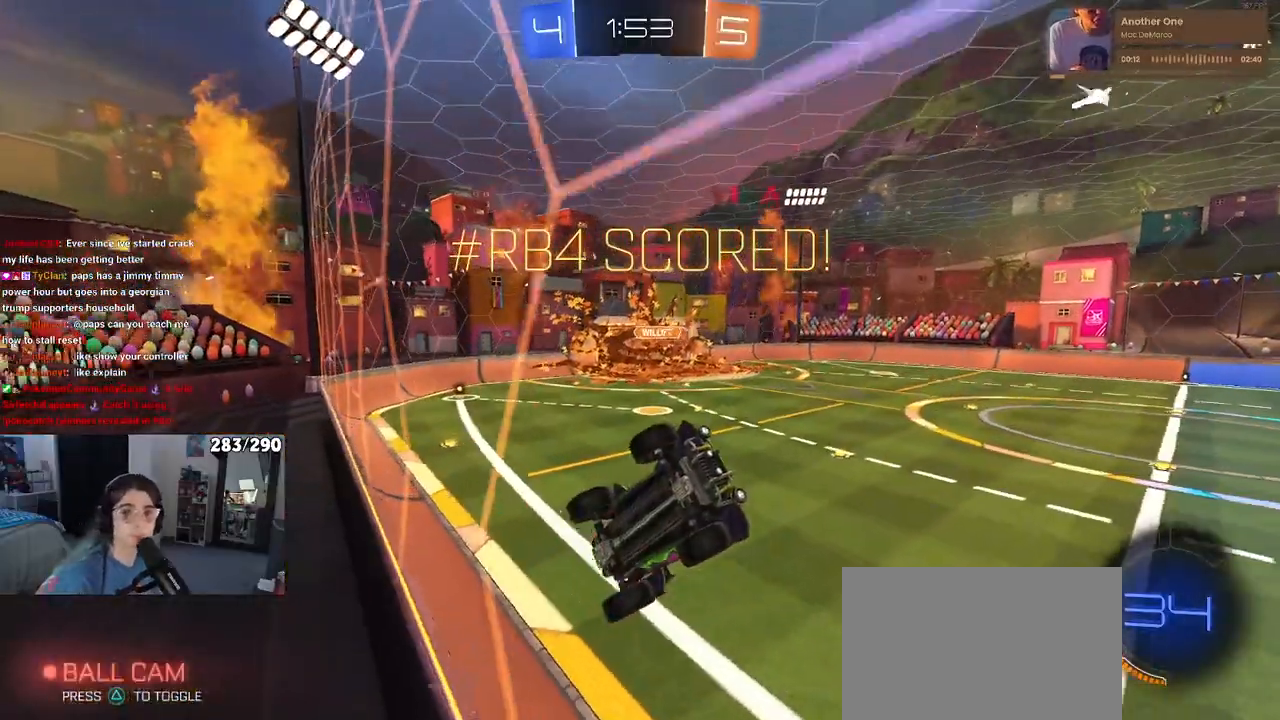
{"dt_ms": 500, "buttons": ["CROSS"], "left_stick": "center", "right_stick": "center", "events": [[33, "CROSS", "down"], [167, "CROSS", "up"], [267, "CROSS", "down"], [400, "CROSS", "up"], [433, "CROSS", "down"]]}
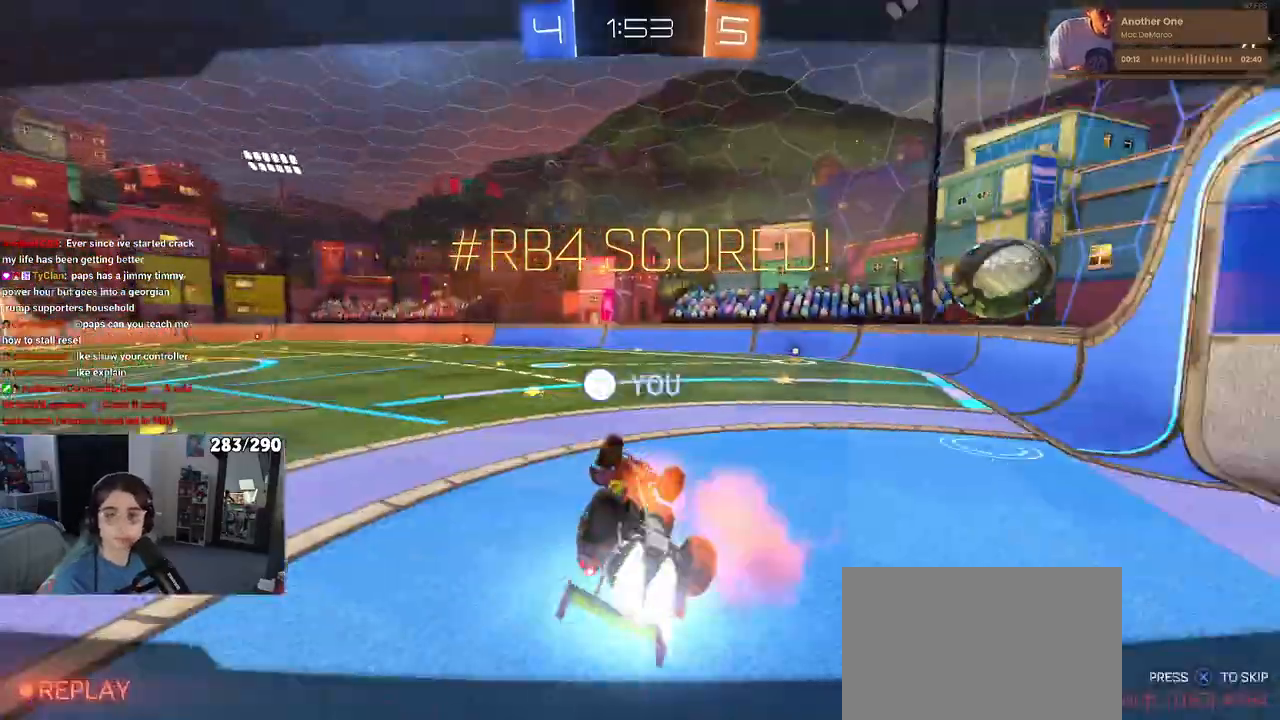
{"dt_ms": 500, "buttons": ["CROSS"], "left_stick": "center", "right_stick": "center", "events": [[67, "CROSS", "up"], [117, "CROSS", "down"], [250, "CROSS", "up"], [317, "CROSS", "down"], [417, "CROSS", "up"], [483, "CROSS", "down"]]}
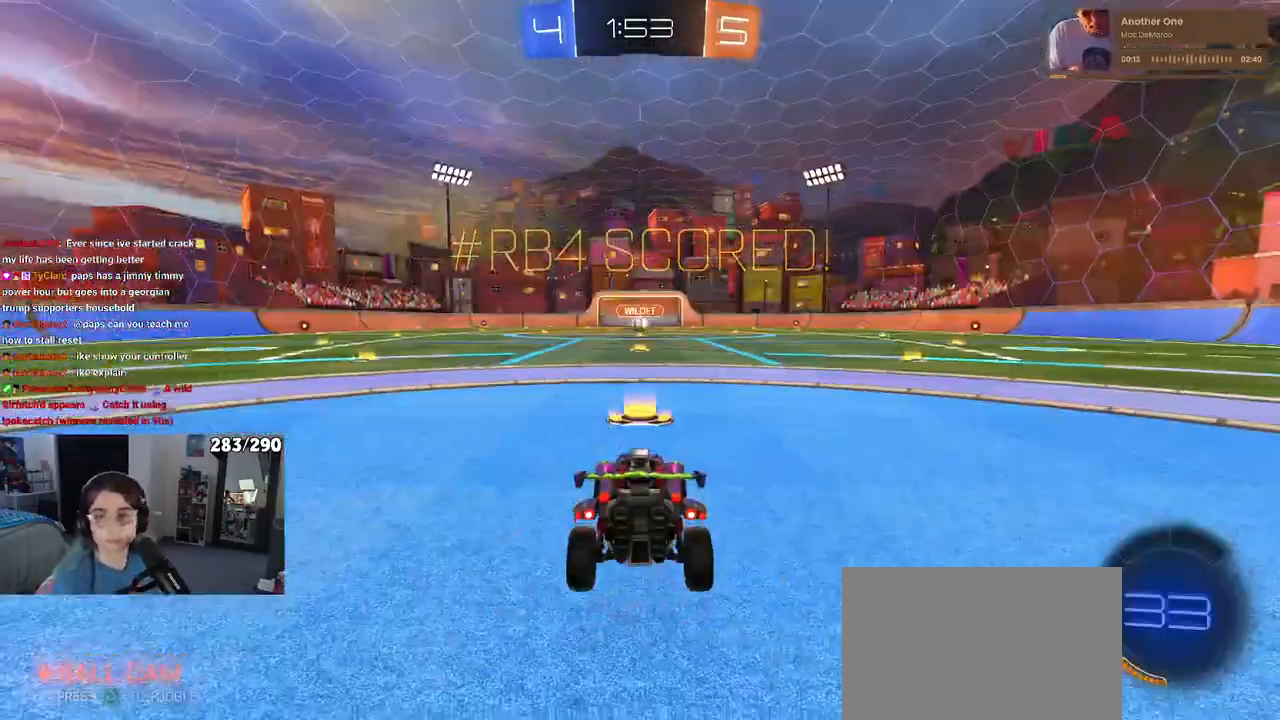
{"dt_ms": 500, "buttons": ["TRIANGLE"], "left_stick": "center", "right_stick": "center", "events": [[83, "CROSS", "up"], [483, "TRIANGLE", "down"]]}
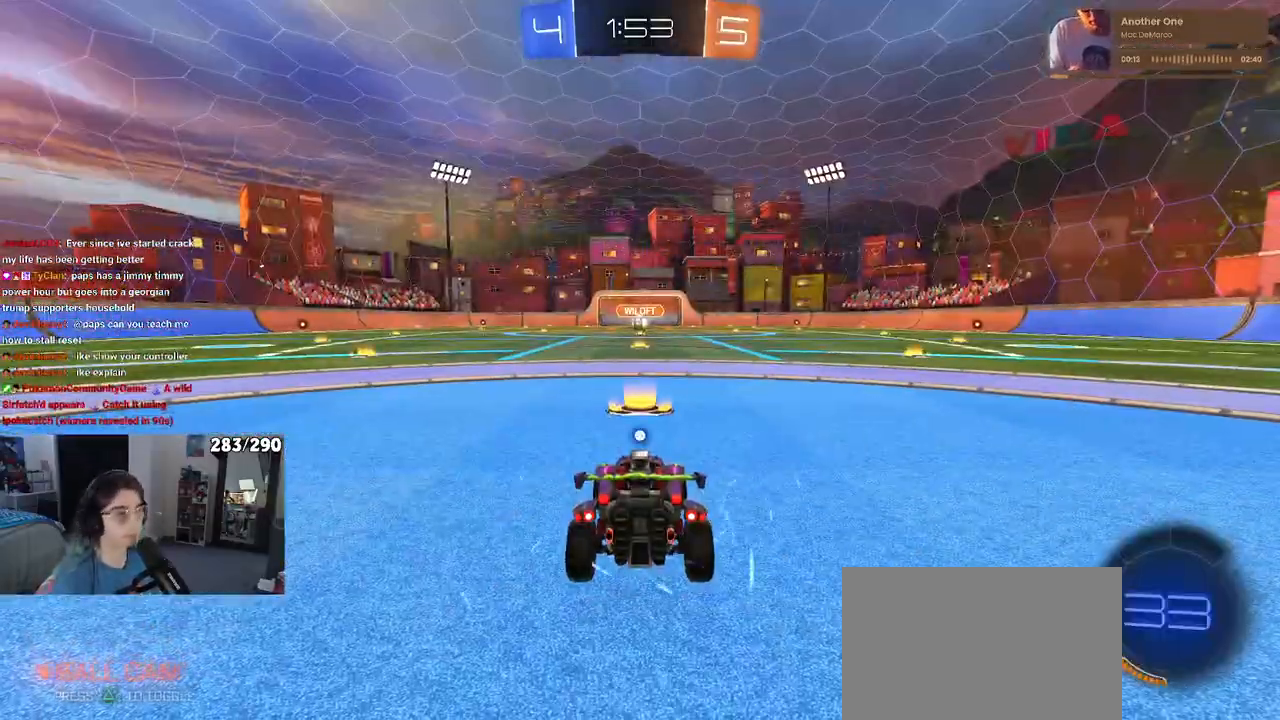
{"dt_ms": 500, "buttons": ["R3"], "left_stick": "center", "right_stick": "center", "events": [[33, "TRIANGLE", "up"], [133, "TRIANGLE", "down"], [167, "TRIANGLE", "up"], [500, "R3", "down"]]}
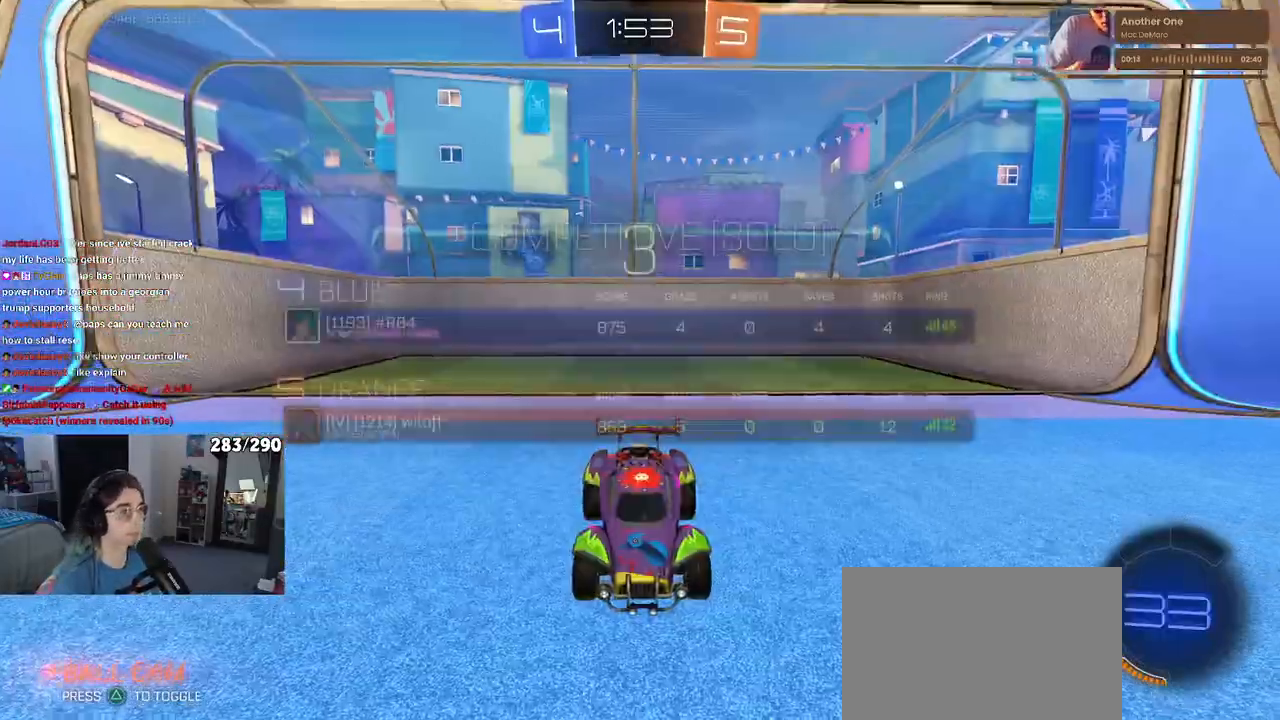
{"dt_ms": 500, "buttons": [], "left_stick": "center", "right_stick": "center", "events": [[300, "R3", "up"]]}
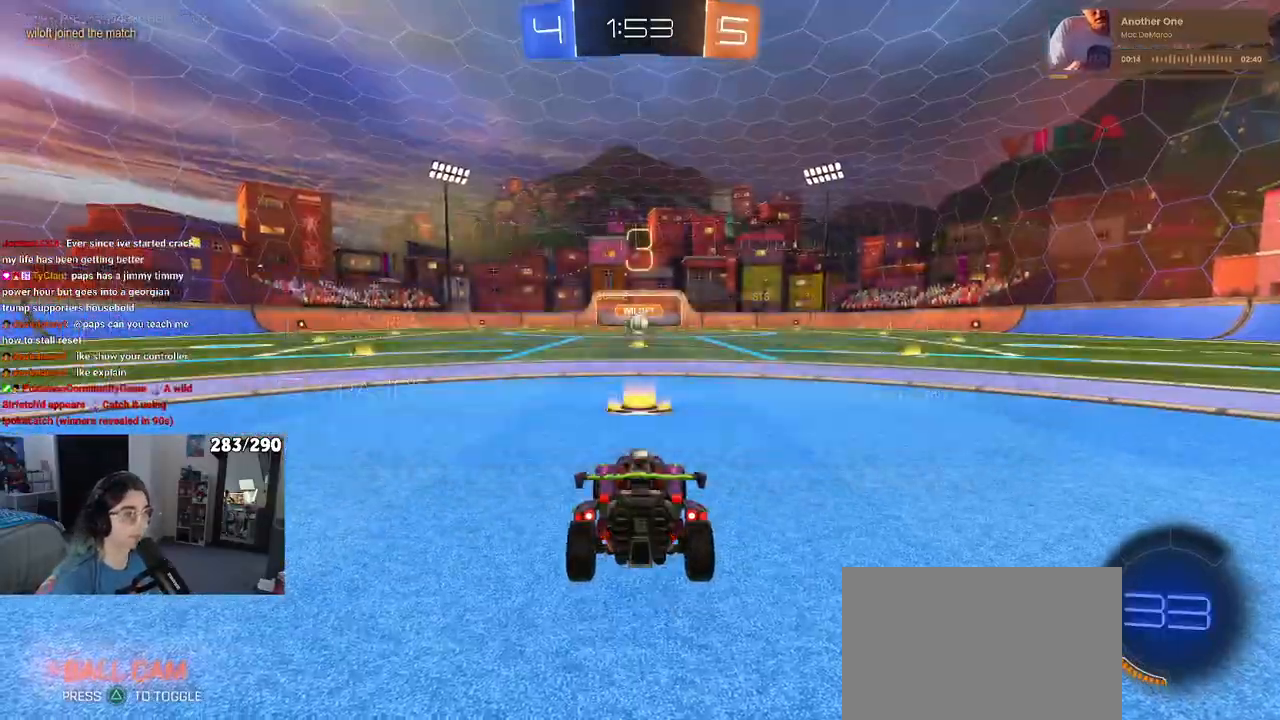
{"dt_ms": 500, "buttons": [], "left_stick": "center", "right_stick": "center", "events": [[67, "right_stick", "down-left"], [300, "right_stick", "center"], [350, "right_stick", "up-right"], [467, "right_stick", "center"]]}
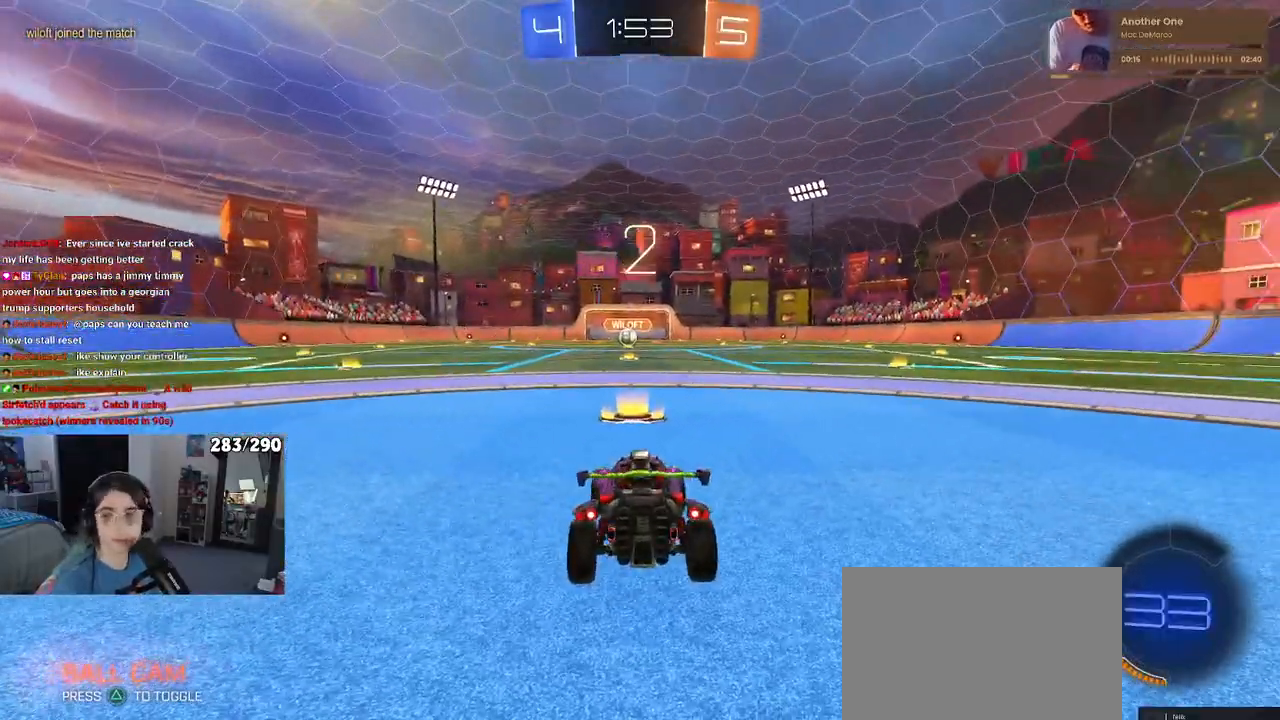
{"dt_ms": 500, "buttons": [], "left_stick": "center", "right_stick": "center", "events": []}
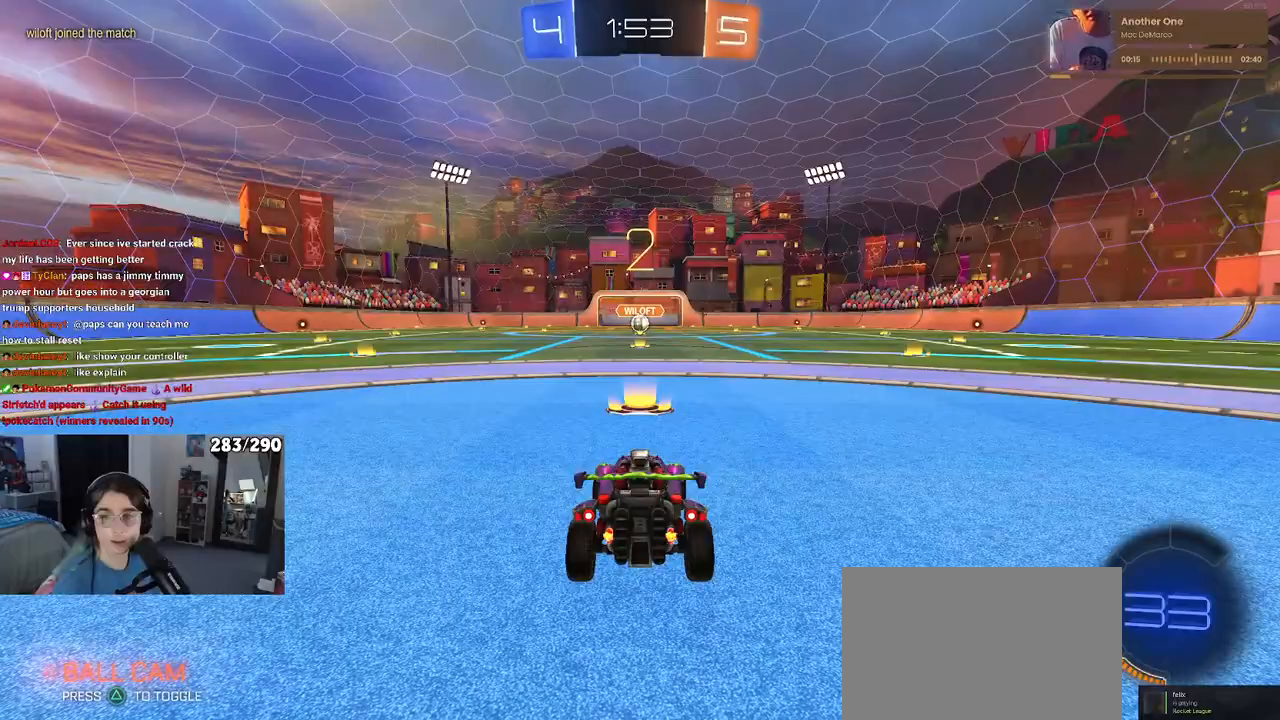
{"dt_ms": 500, "buttons": [], "left_stick": "center", "right_stick": "center", "events": []}
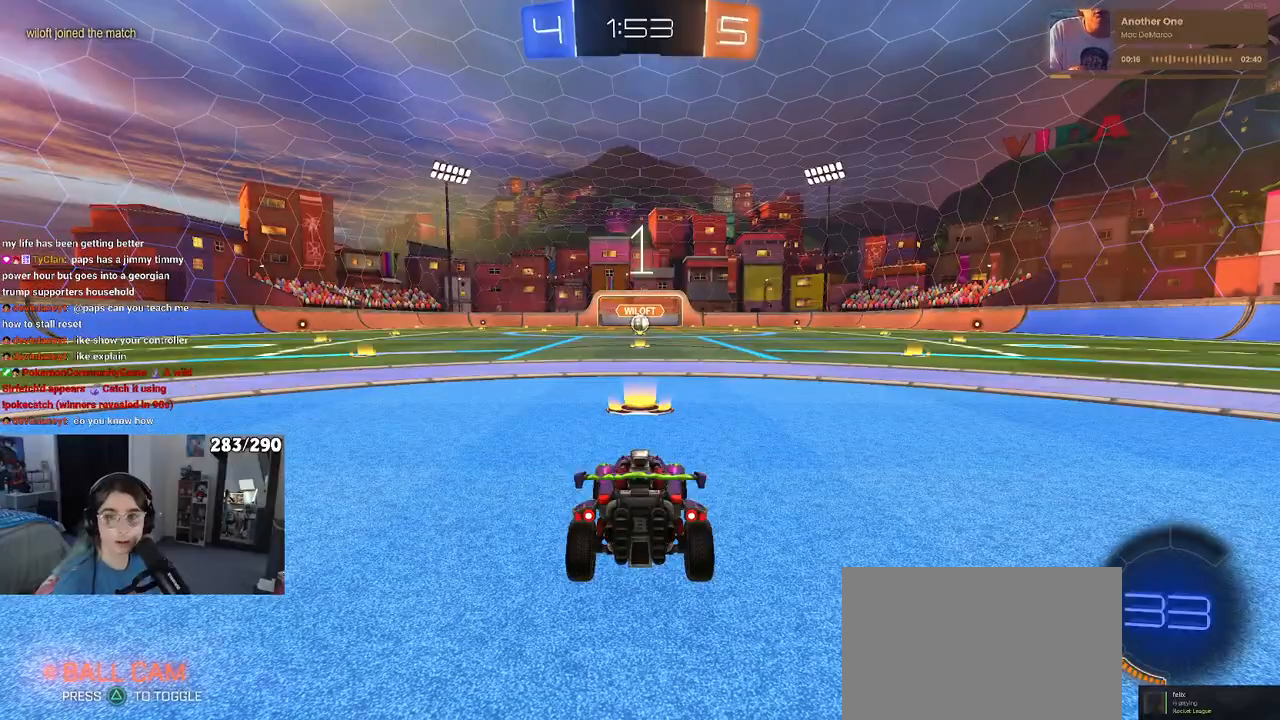
{"dt_ms": 500, "buttons": [], "left_stick": "center", "right_stick": "center", "events": []}
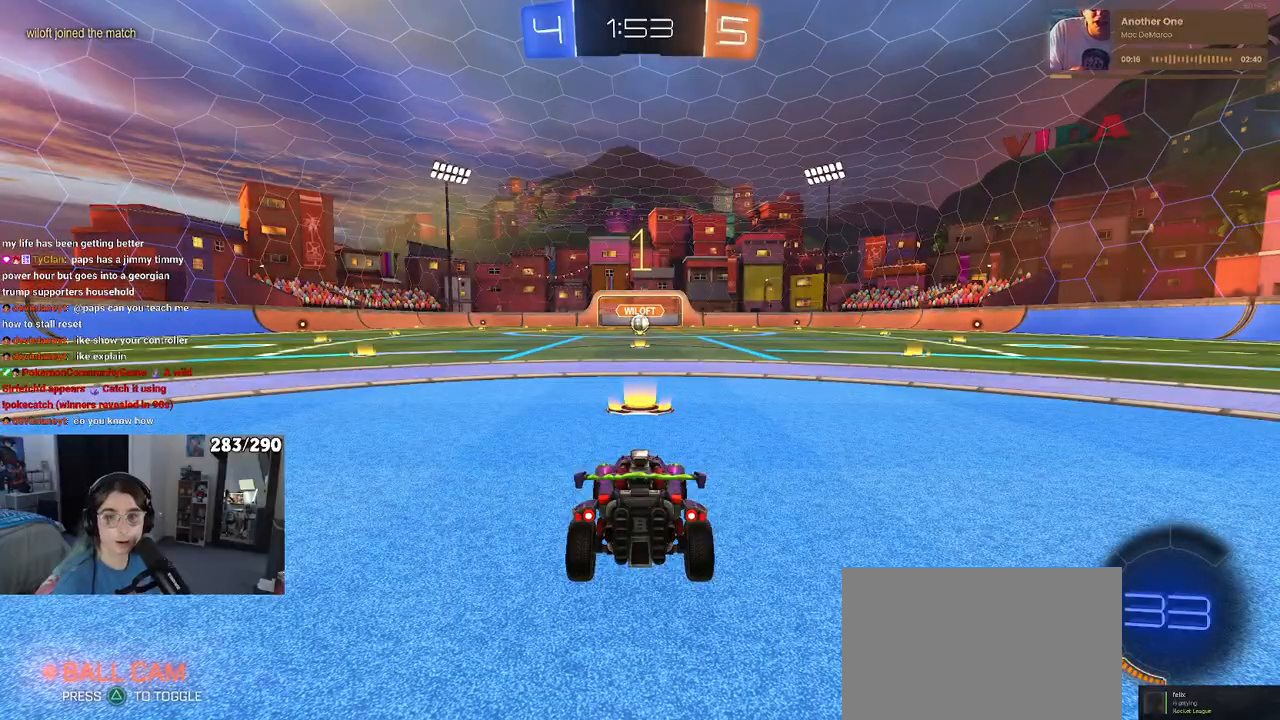
{"dt_ms": 500, "buttons": [], "left_stick": "center", "right_stick": "center", "events": []}
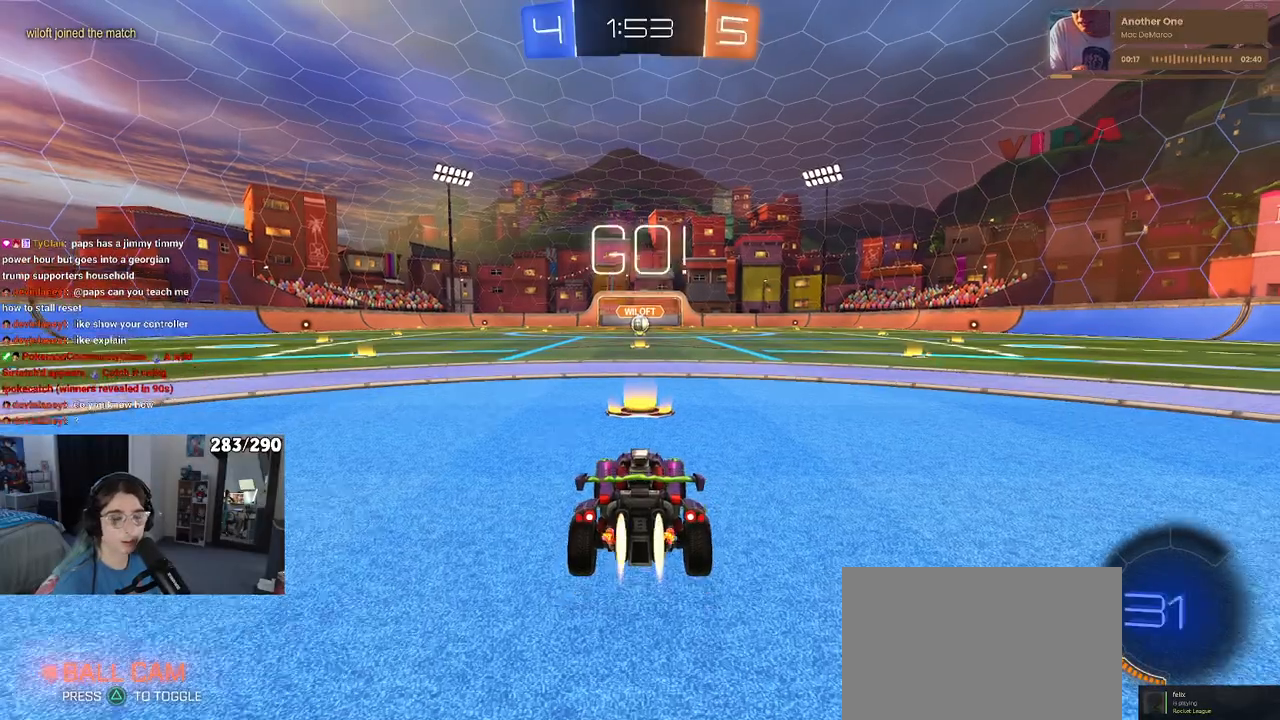
{"dt_ms": 500, "buttons": [], "left_stick": "up-left", "right_stick": "center", "events": [[300, "left_stick", "right"], [400, "CROSS", "down"], [433, "left_stick", "up"], [500, "CROSS", "up"], [500, "left_stick", "up-left"]]}
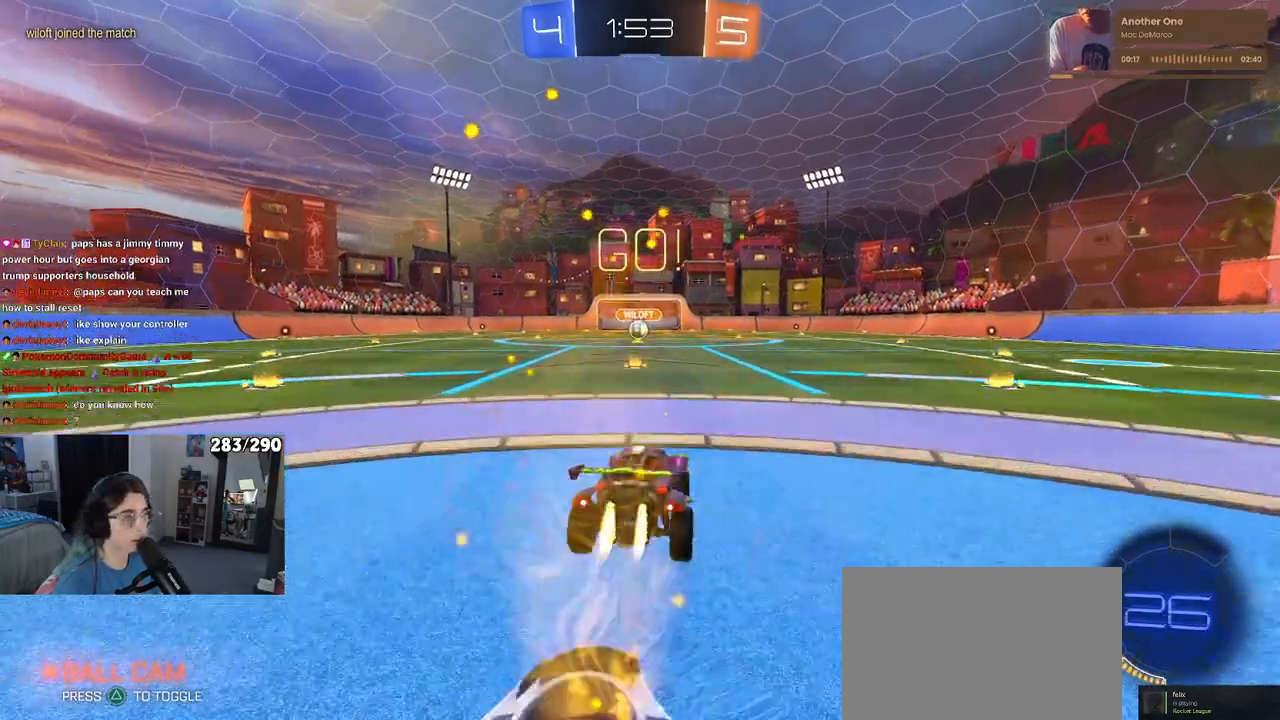
{"dt_ms": 500, "buttons": ["SQUARE"], "left_stick": "down-left", "right_stick": "center", "events": [[67, "CROSS", "down"], [100, "SQUARE", "down"], [133, "CROSS", "up"], [133, "left_stick", "down"], [300, "left_stick", "down-left"]]}
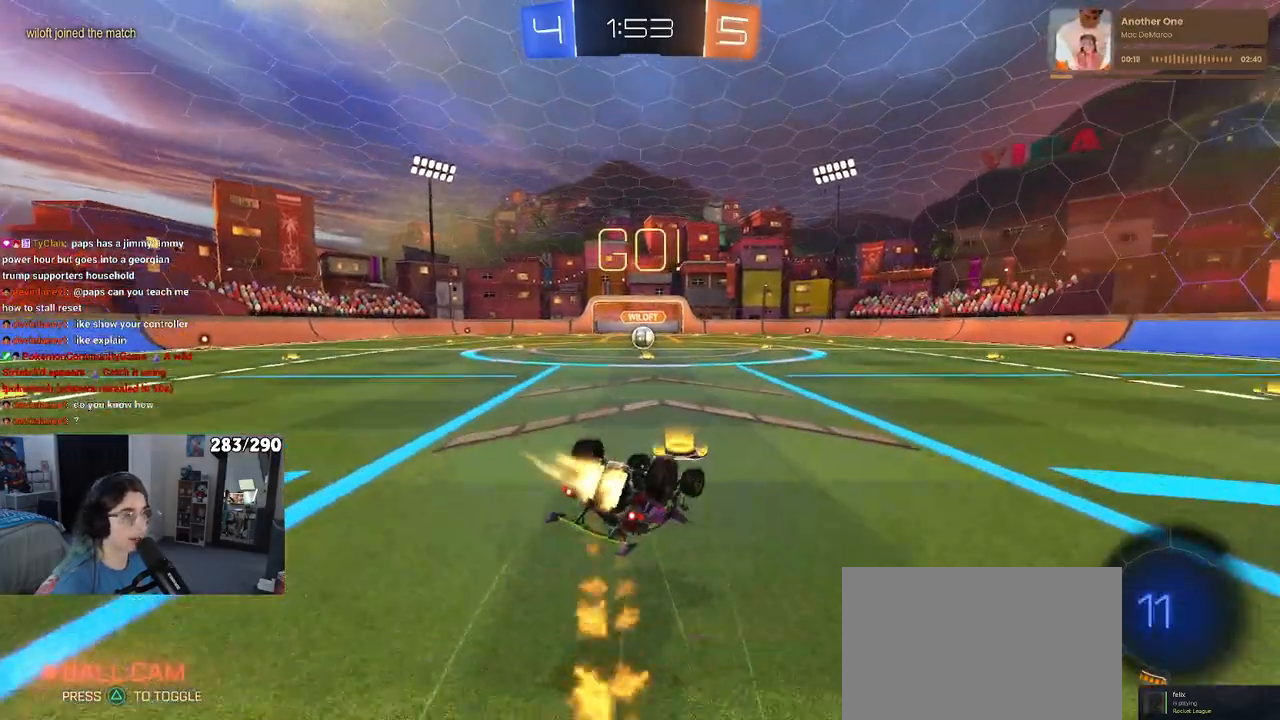
{"dt_ms": 500, "buttons": [], "left_stick": "right", "right_stick": "center", "events": [[500, "SQUARE", "up"], [500, "left_stick", "right"]]}
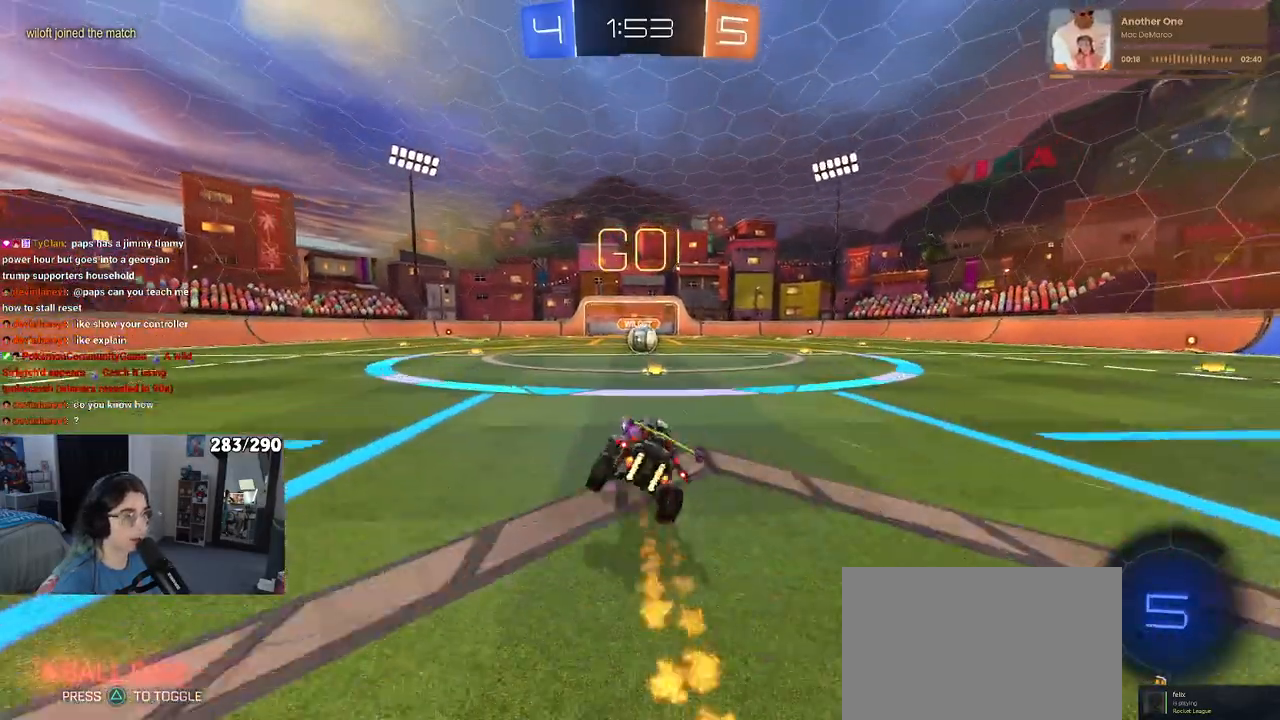
{"dt_ms": 500, "buttons": [], "left_stick": "center", "right_stick": "center", "events": [[100, "left_stick", "center"]]}
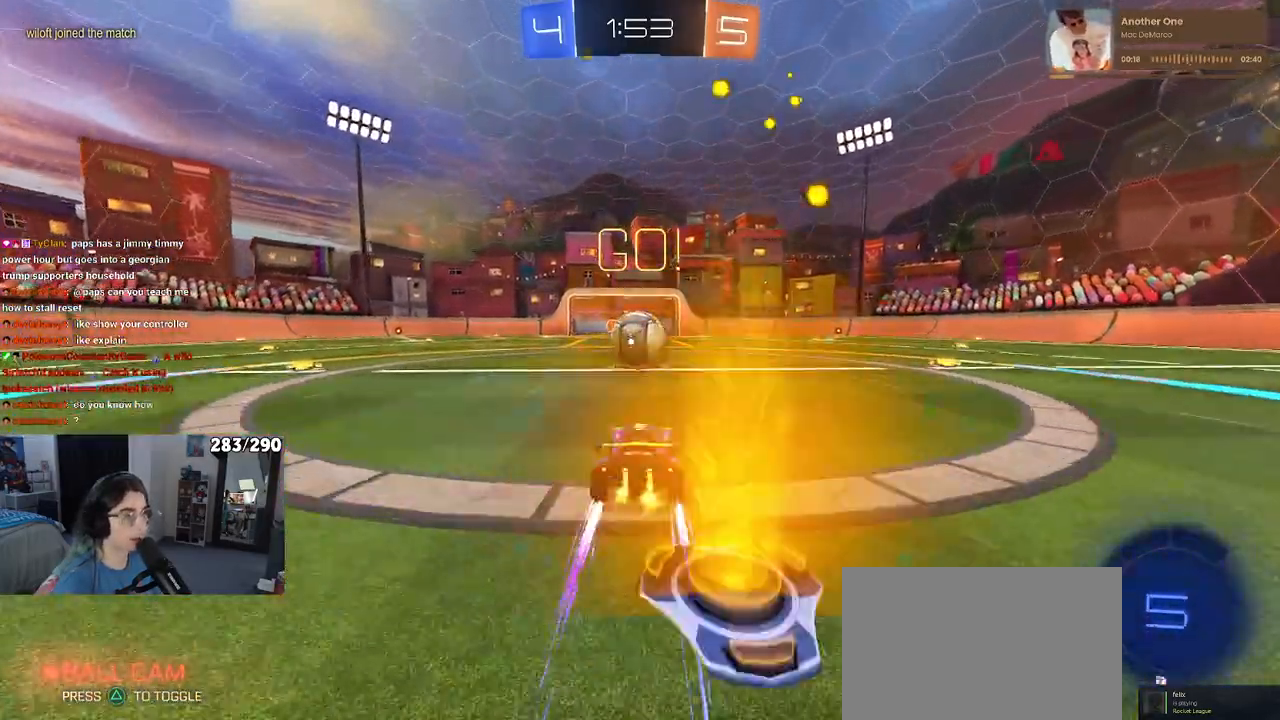
{"dt_ms": 500, "buttons": [], "left_stick": "center", "right_stick": "center", "events": [[117, "left_stick", "left"], [167, "CROSS", "down"], [217, "CROSS", "up"], [217, "left_stick", "center"]]}
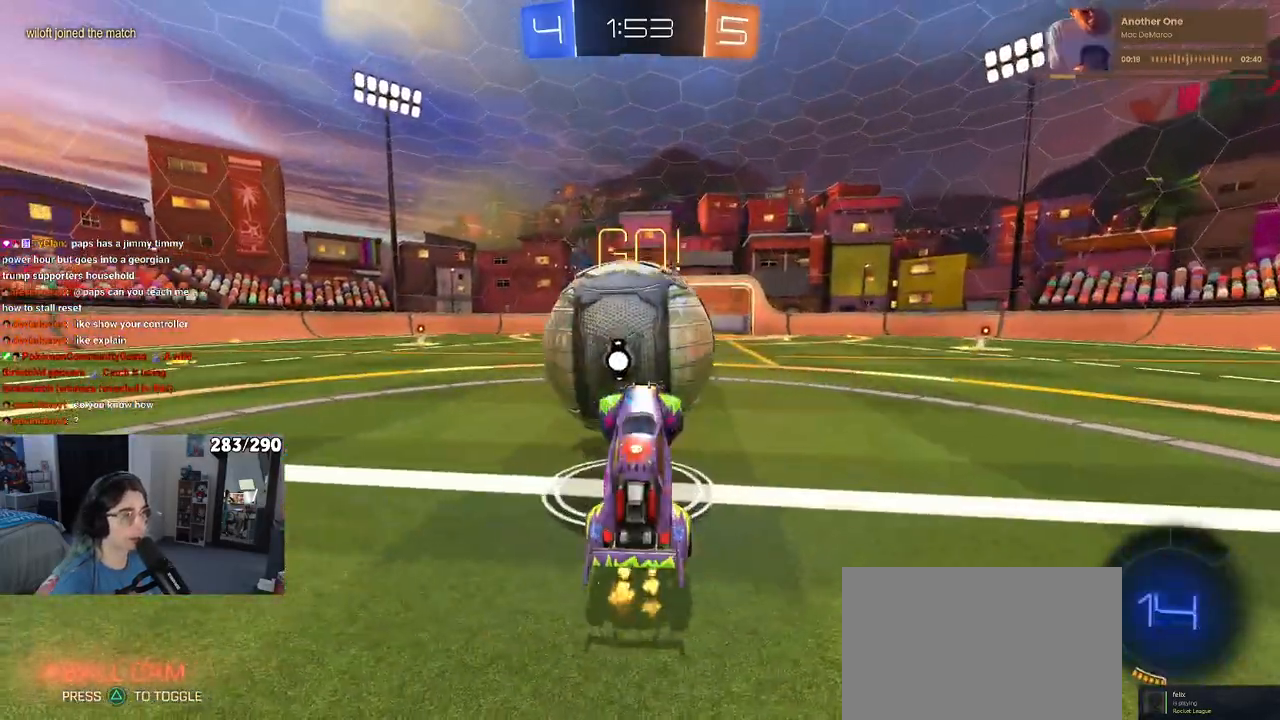
{"dt_ms": 500, "buttons": [], "left_stick": "up", "right_stick": "center", "events": [[167, "SQUARE", "down"], [200, "left_stick", "up-right"], [300, "SQUARE", "up"], [383, "left_stick", "left"], [500, "left_stick", "up"]]}
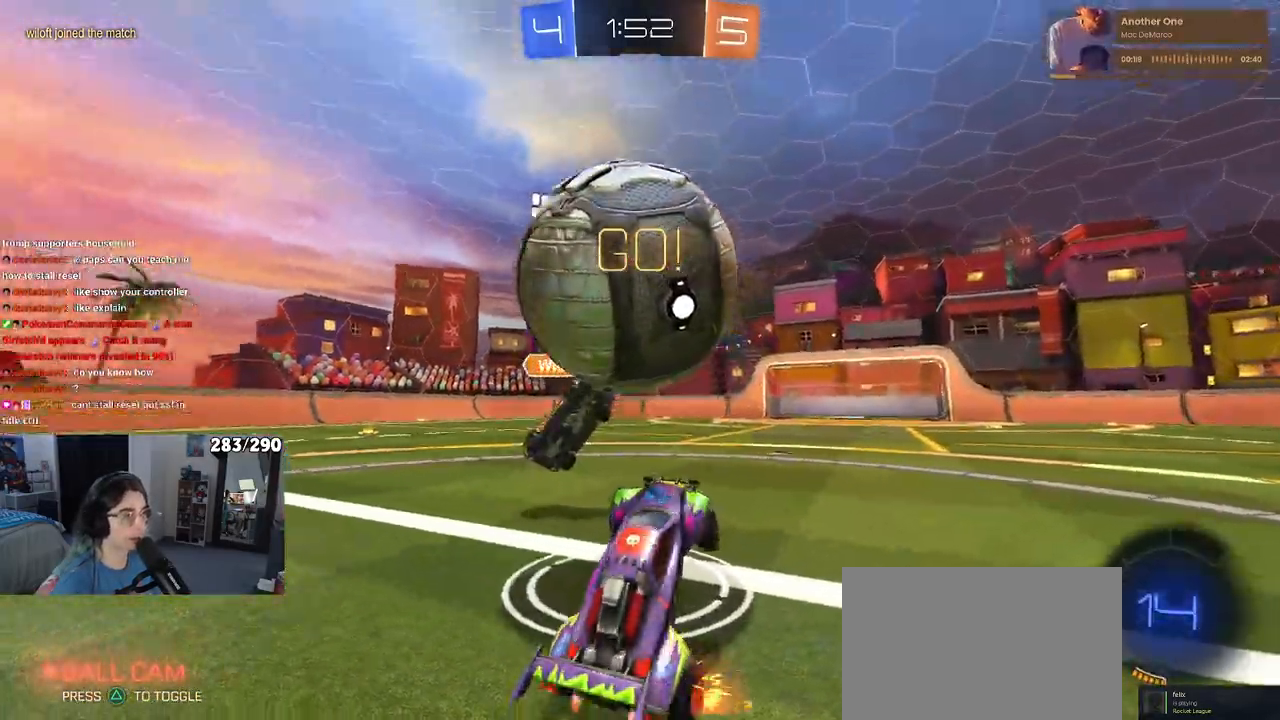
{"dt_ms": 500, "buttons": [], "left_stick": "center", "right_stick": "center", "events": [[33, "L2", "down"], [50, "left_stick", "center"], [133, "left_stick", "down-right"], [383, "left_stick", "center"], [433, "L2", "up"]]}
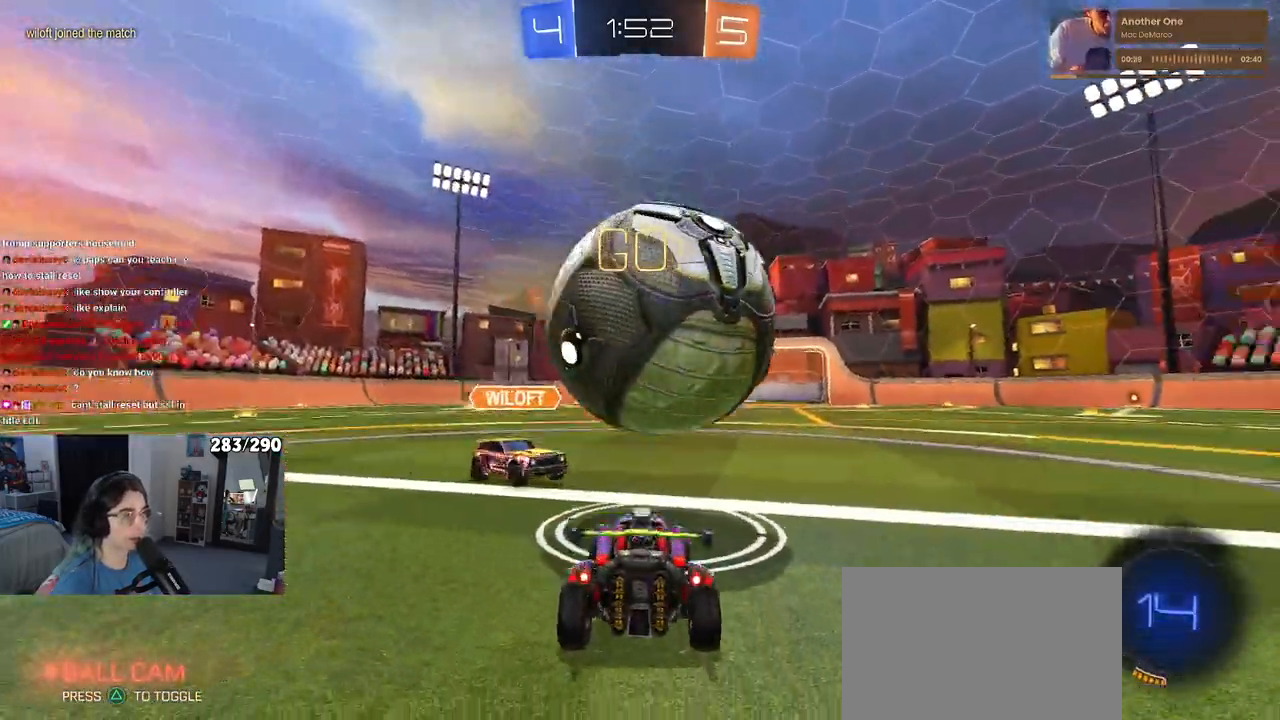
{"dt_ms": 500, "buttons": [], "left_stick": "right", "right_stick": "center", "events": [[17, "left_stick", "right"]]}
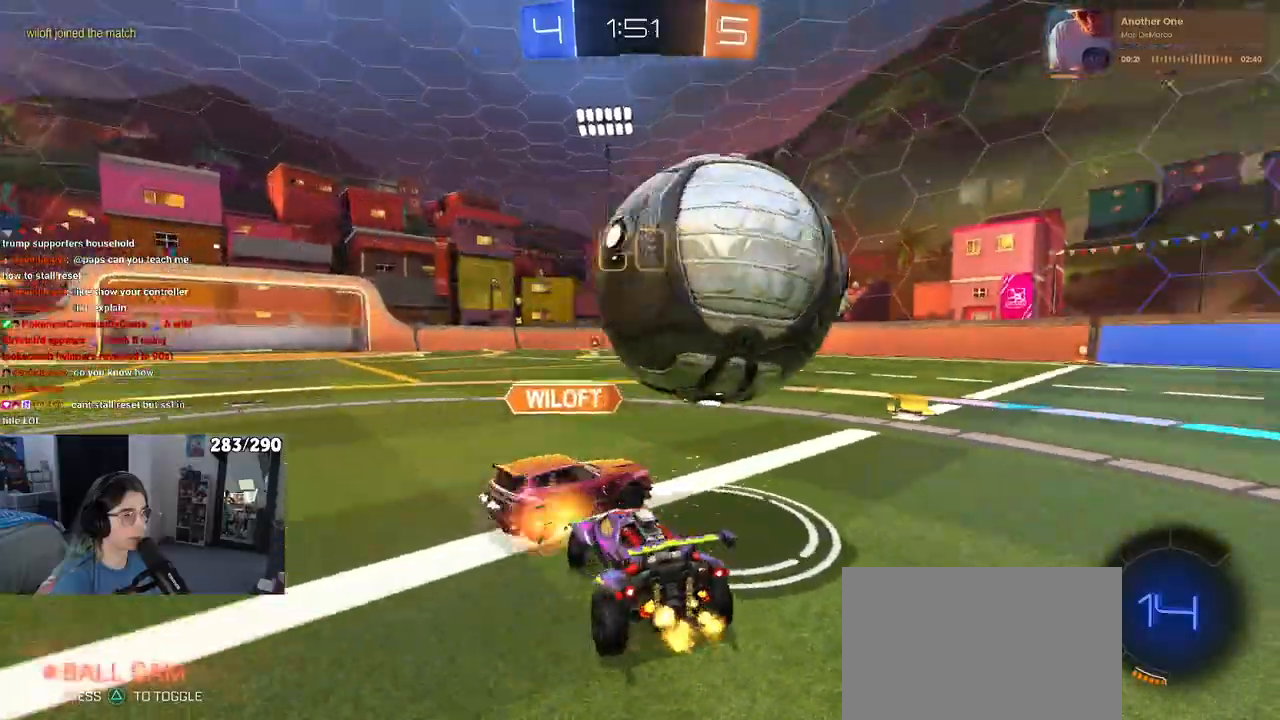
{"dt_ms": 500, "buttons": [], "left_stick": "right", "right_stick": "center", "events": [[283, "TRIANGLE", "down"], [367, "TRIANGLE", "up"]]}